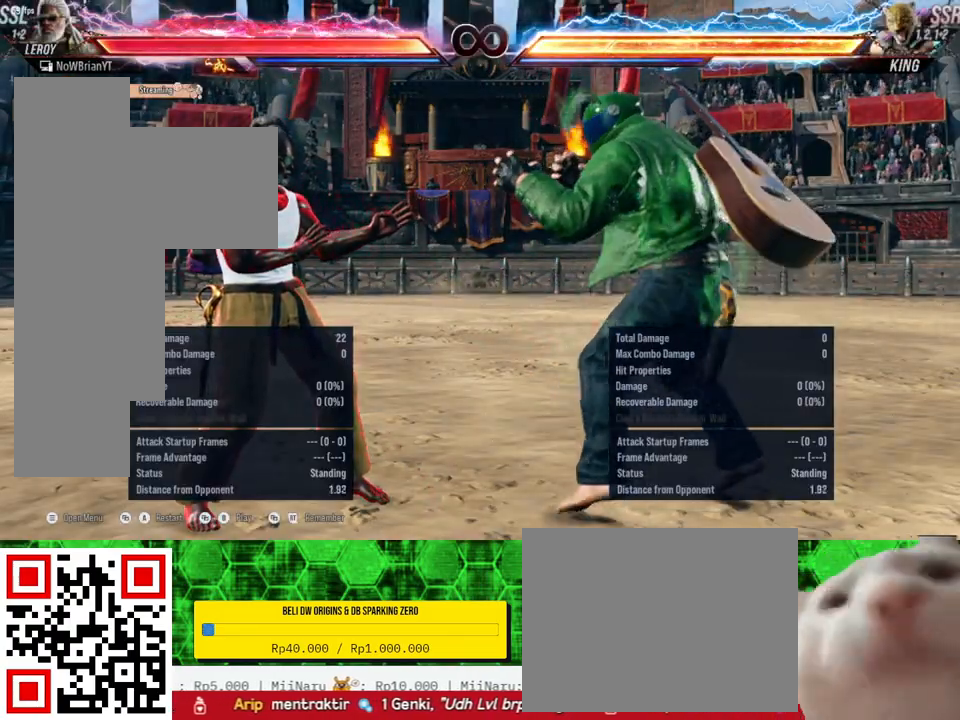
Gameplay with a controller (PlayStation layout); each line is a JSON object with the inputs held at the frame after it. "events" lists button and stick changes between this image and that frame as [ms after this image, input, new state], when the widget could be followed in between. Not read: R1 left_stick.
{"buttons": [], "right_stick": "center", "events": []}
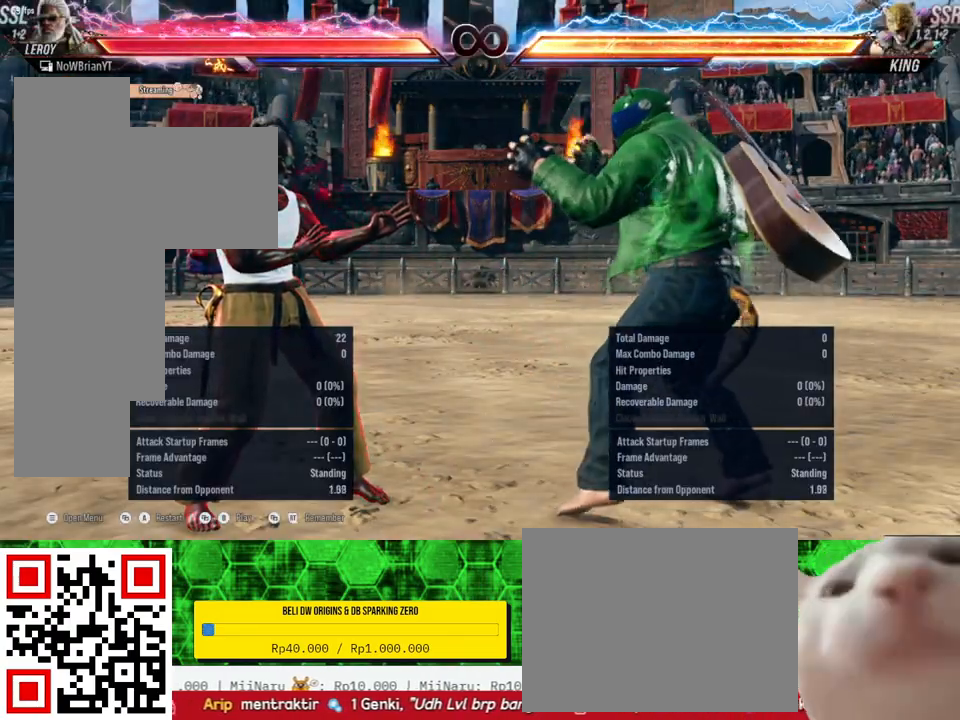
{"buttons": [], "right_stick": "center", "events": [[200, "DPAD_LEFT", "down"], [333, "DPAD_LEFT", "up"]]}
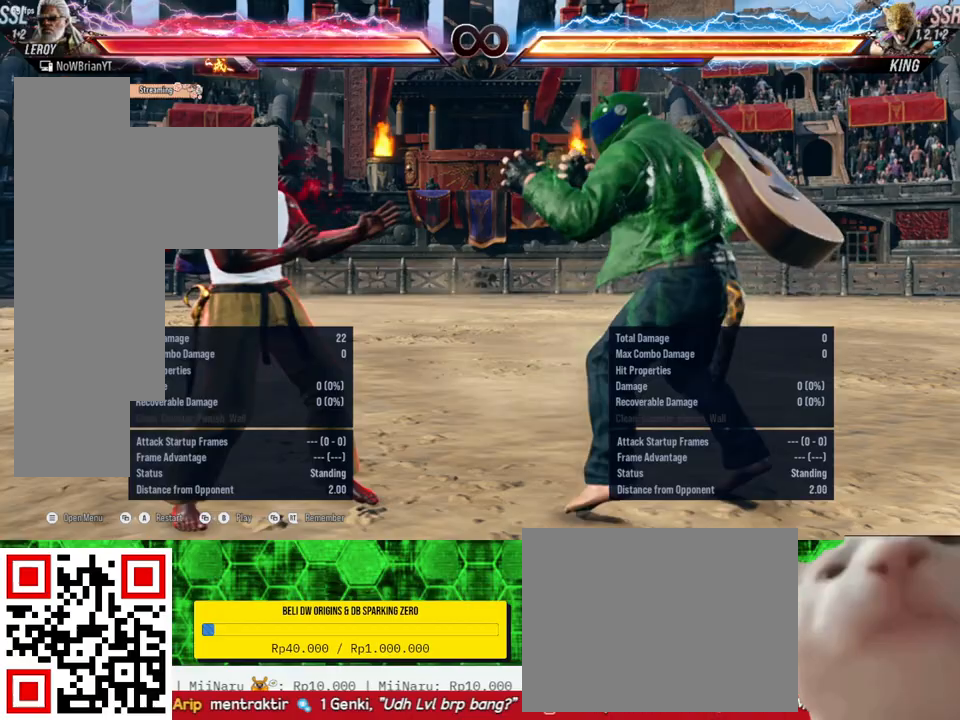
{"buttons": ["DPAD_LEFT"], "right_stick": "center", "events": [[133, "DPAD_LEFT", "down"], [167, "SQUARE", "down"], [300, "SQUARE", "up"]]}
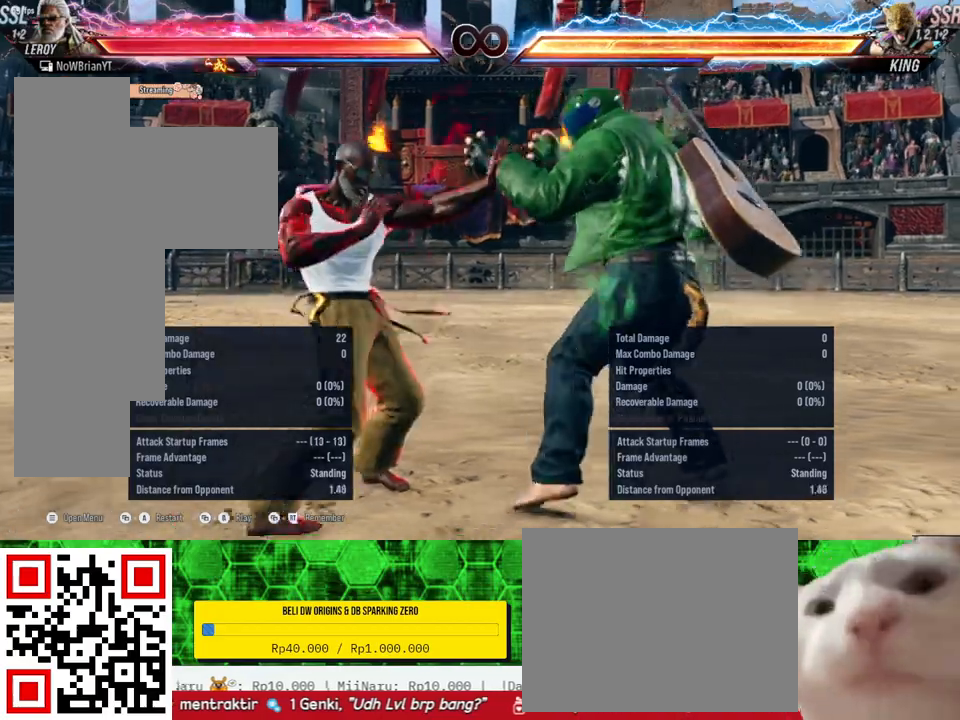
{"buttons": ["DPAD_LEFT"], "right_stick": "center", "events": [[200, "DPAD_LEFT", "up"], [467, "DPAD_LEFT", "down"]]}
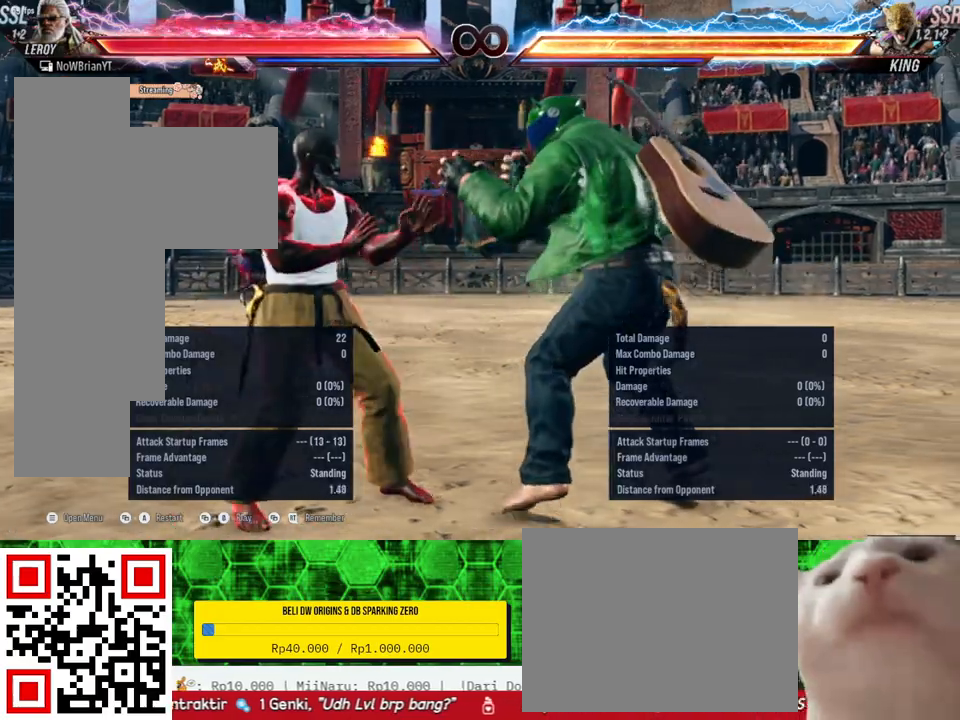
{"buttons": ["DPAD_LEFT"], "right_stick": "center", "events": [[33, "SQUARE", "down"], [167, "SQUARE", "up"]]}
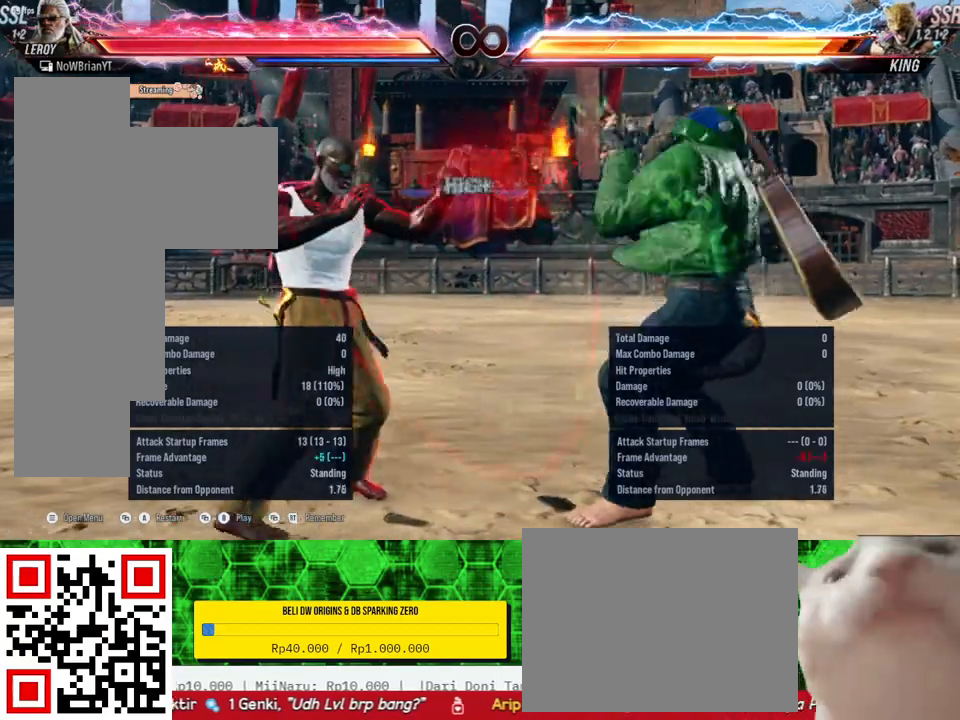
{"buttons": ["SQUARE", "DPAD_LEFT"], "right_stick": "center", "events": [[133, "DPAD_LEFT", "up"], [300, "DPAD_LEFT", "down"], [433, "SQUARE", "down"]]}
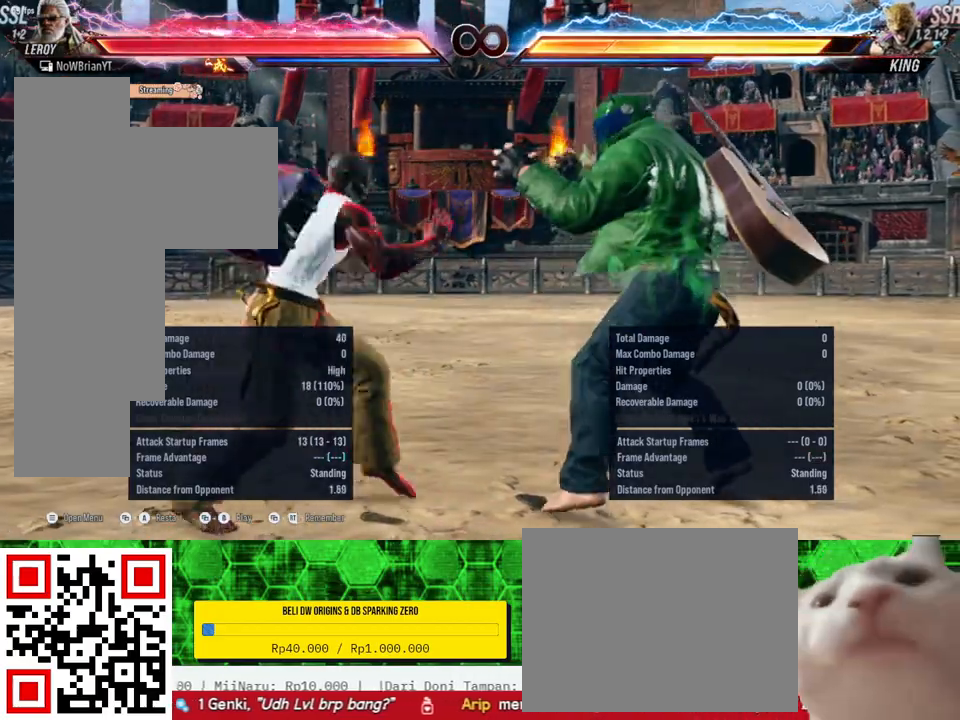
{"buttons": [], "right_stick": "center", "events": [[67, "SQUARE", "up"], [433, "DPAD_LEFT", "up"]]}
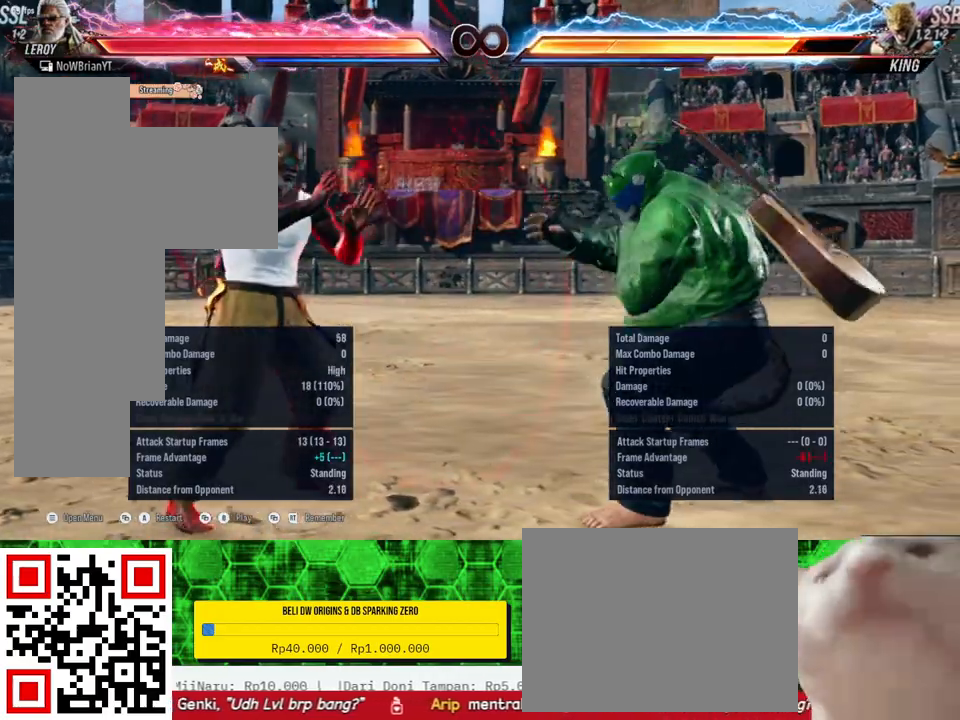
{"buttons": ["DPAD_LEFT"], "right_stick": "center", "events": [[133, "DPAD_LEFT", "down"], [233, "SQUARE", "down"], [367, "SQUARE", "up"]]}
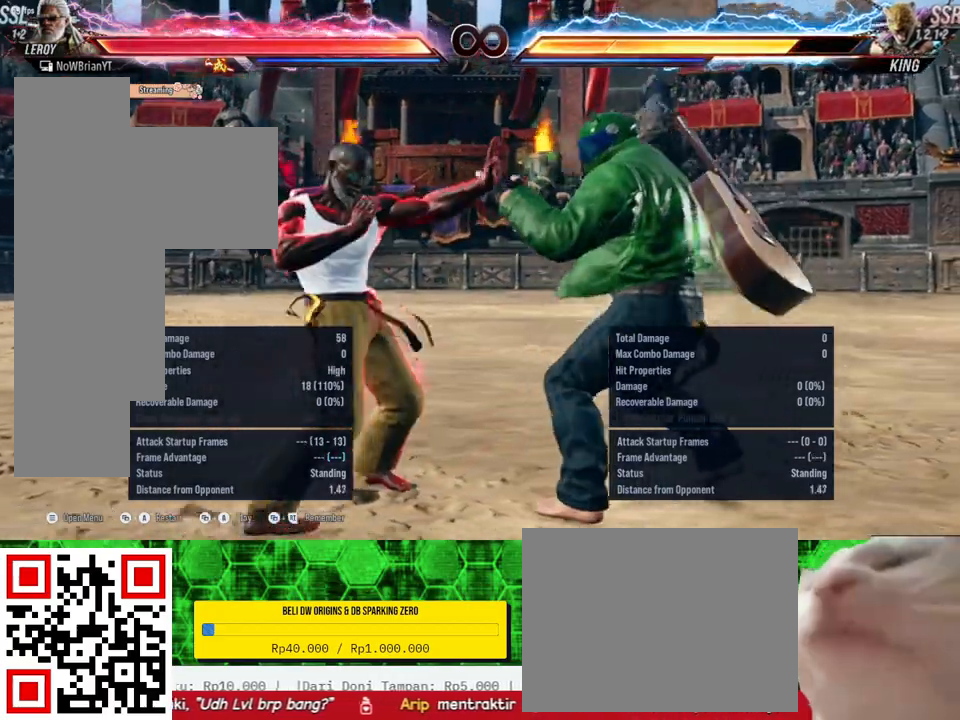
{"buttons": ["SELECT"], "right_stick": "center", "events": [[133, "DPAD_LEFT", "up"], [500, "SELECT", "down"]]}
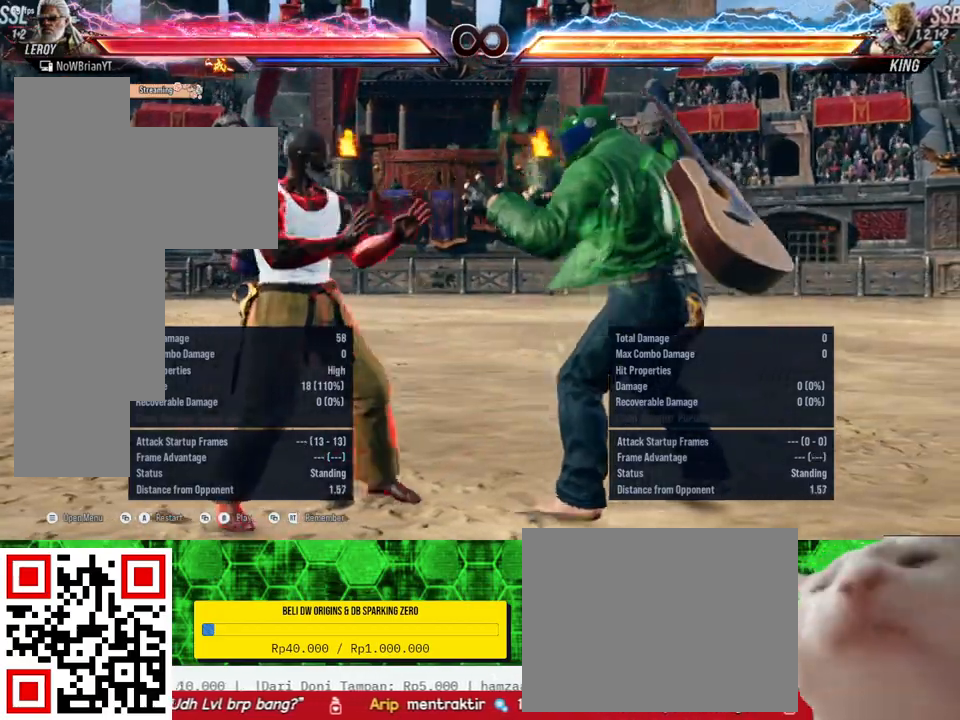
{"buttons": [], "right_stick": "center", "events": [[33, "CROSS", "down"], [133, "CROSS", "up"], [200, "SELECT", "up"]]}
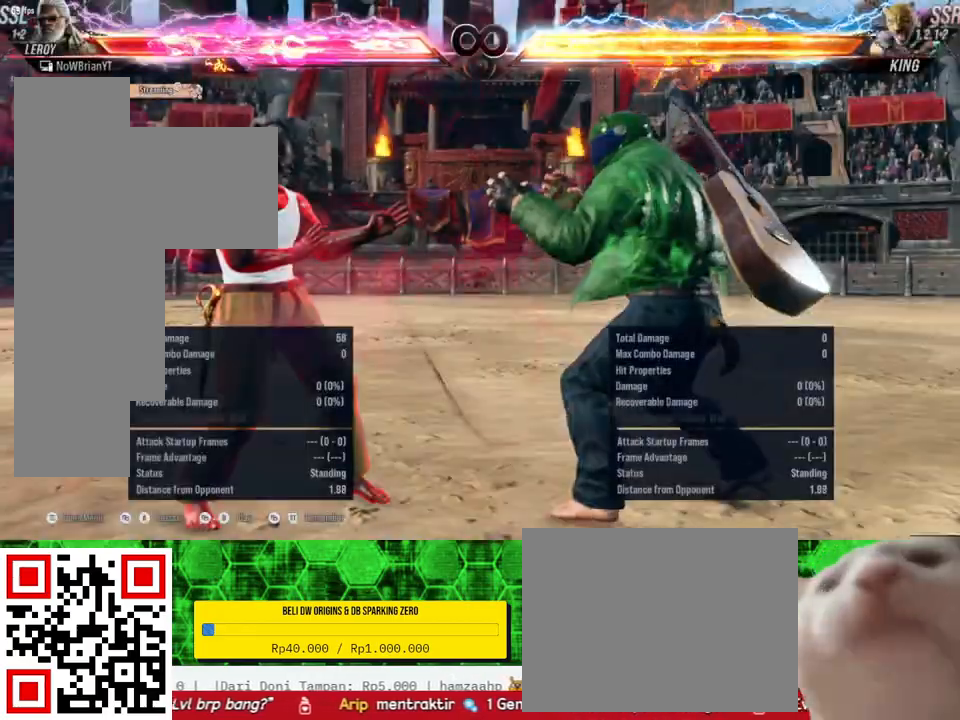
{"buttons": [], "right_stick": "center", "events": [[333, "DPAD_RIGHT", "down"], [433, "DPAD_RIGHT", "up"]]}
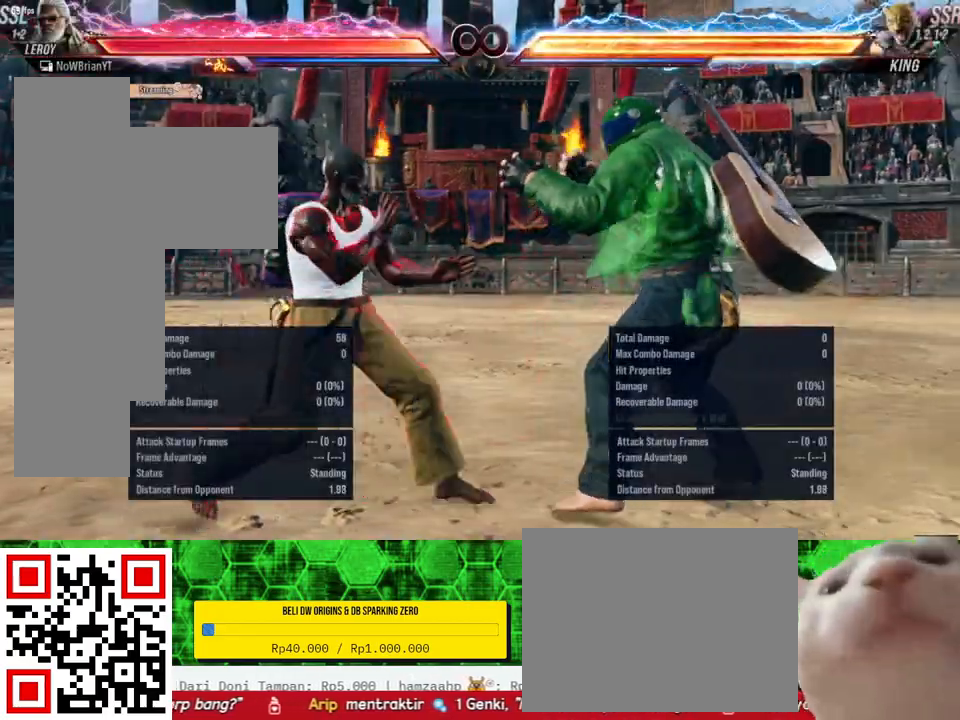
{"buttons": ["DPAD_LEFT"], "right_stick": "center", "events": [[233, "DPAD_LEFT", "down"], [333, "DPAD_LEFT", "up"], [400, "DPAD_LEFT", "down"]]}
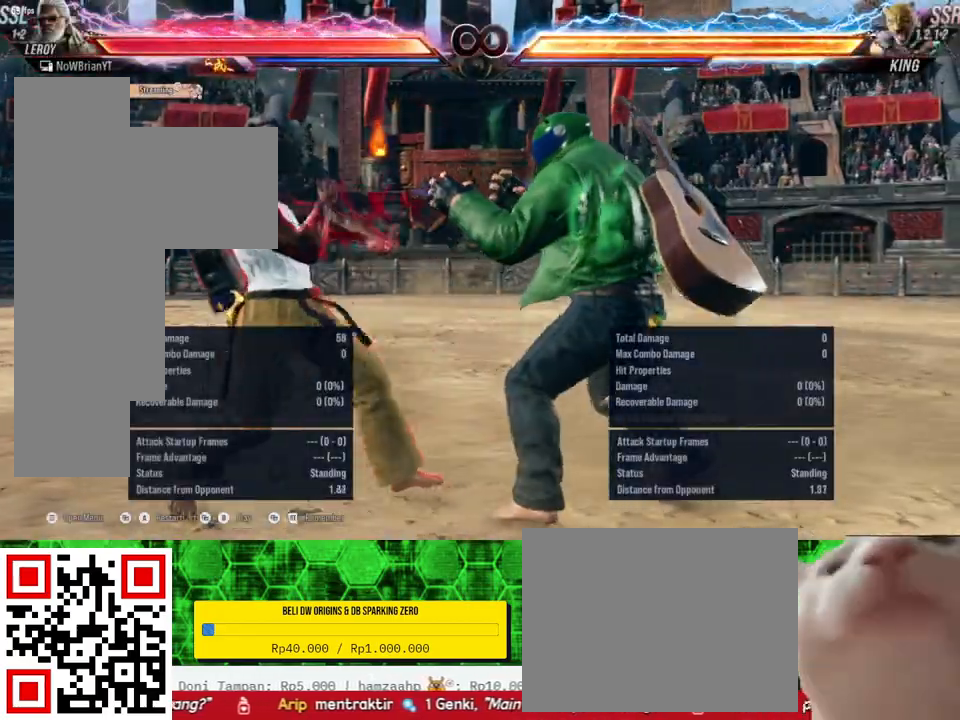
{"buttons": [], "right_stick": "center", "events": [[33, "DPAD_LEFT", "up"], [233, "DPAD_DOWN", "down"], [233, "DPAD_RIGHT", "down"], [267, "TRIANGLE", "down"], [400, "DPAD_DOWN", "up"], [400, "DPAD_RIGHT", "up"], [400, "TRIANGLE", "up"]]}
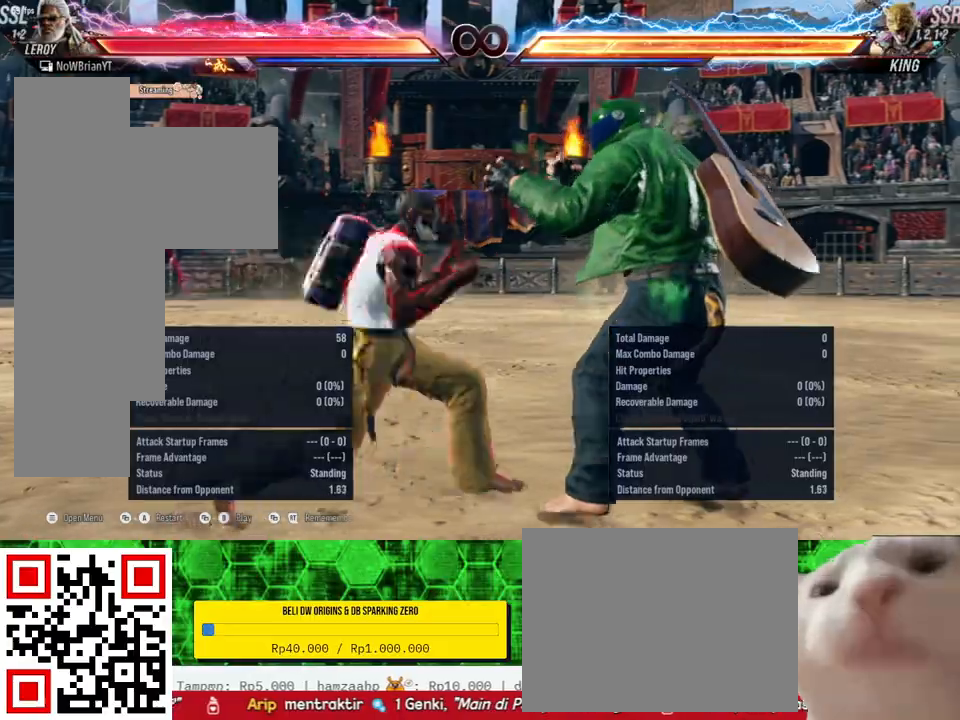
{"buttons": [], "right_stick": "center", "events": []}
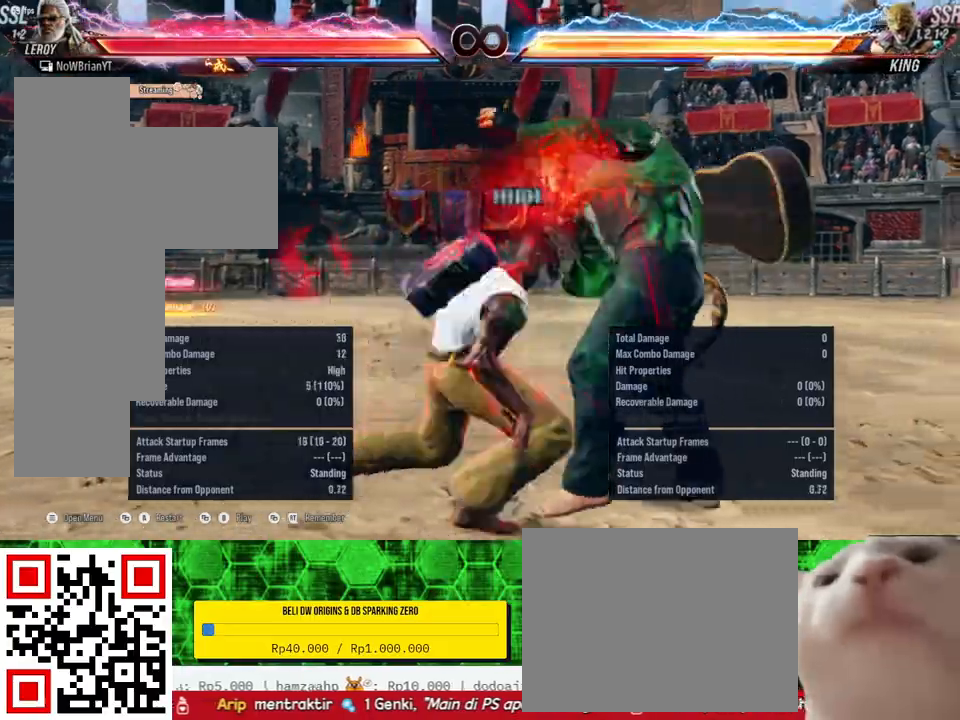
{"buttons": [], "right_stick": "center", "events": []}
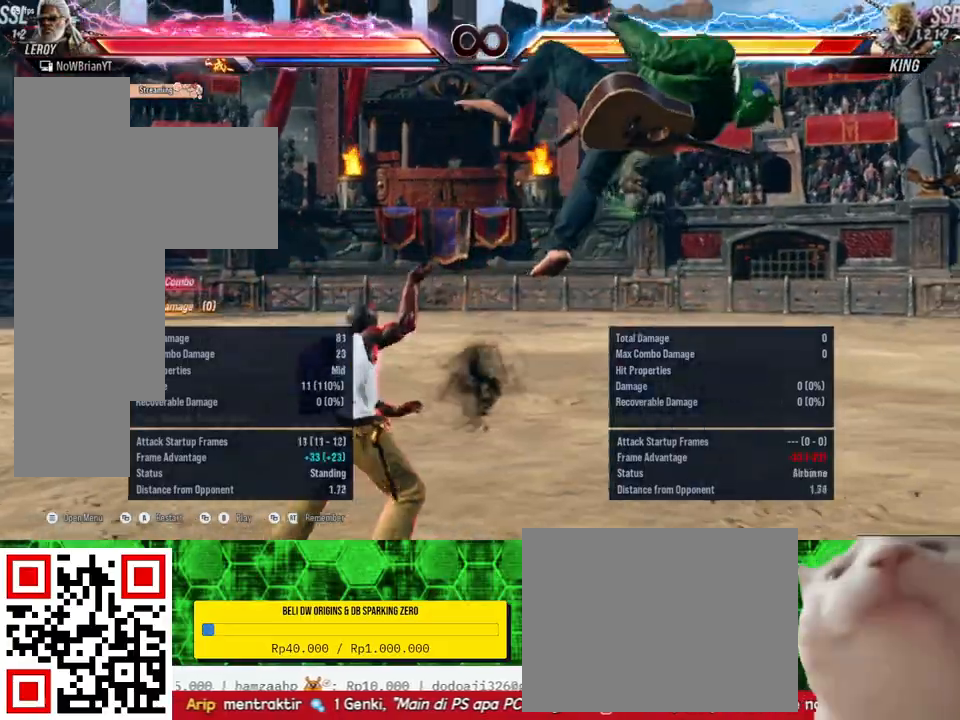
{"buttons": ["CROSS"], "right_stick": "center", "events": [[267, "DPAD_DOWN", "down"], [267, "DPAD_LEFT", "down"], [267, "SQUARE", "down"], [367, "SQUARE", "up"], [400, "DPAD_DOWN", "up"], [400, "DPAD_LEFT", "up"], [433, "CROSS", "down"]]}
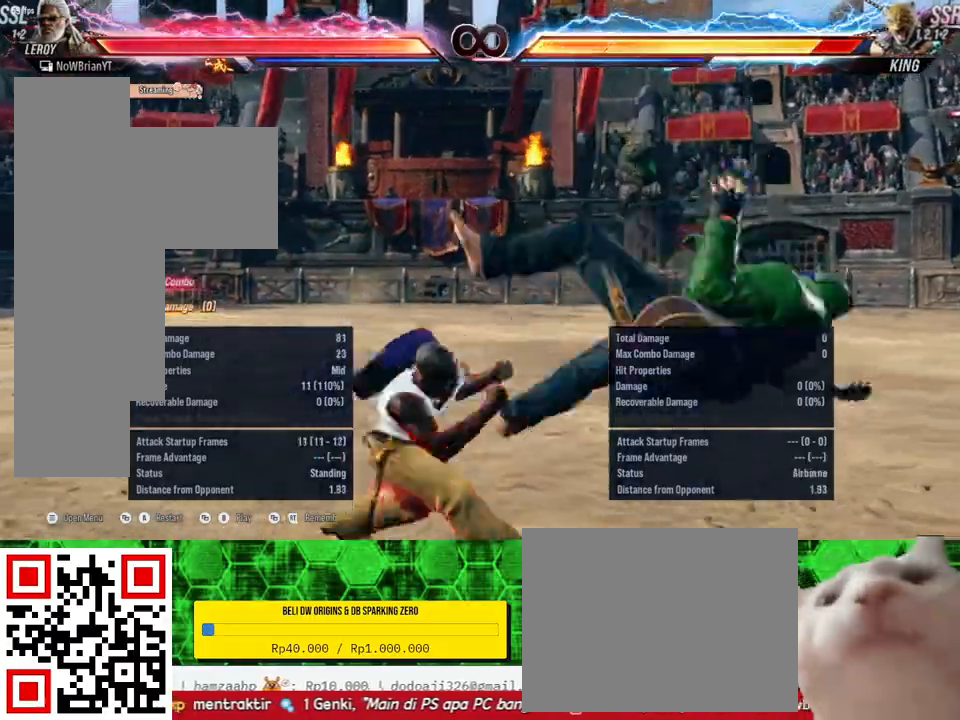
{"buttons": [], "right_stick": "center", "events": [[67, "CROSS", "up"]]}
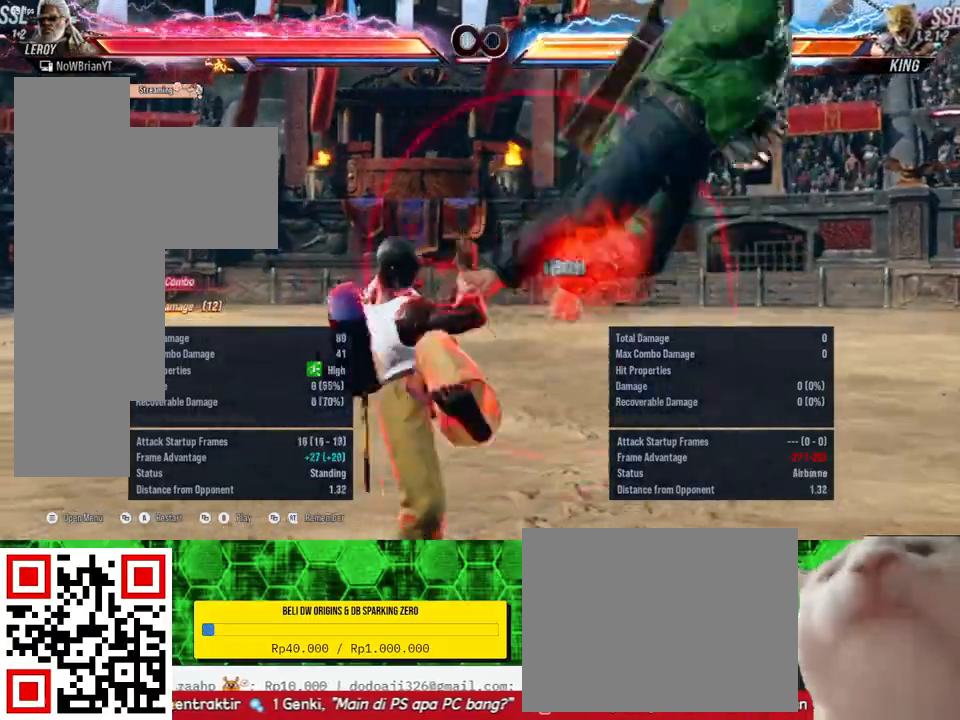
{"buttons": [], "right_stick": "center", "events": [[267, "TRIANGLE", "down"], [333, "TRIANGLE", "up"], [433, "SQUARE", "down"], [500, "SQUARE", "up"]]}
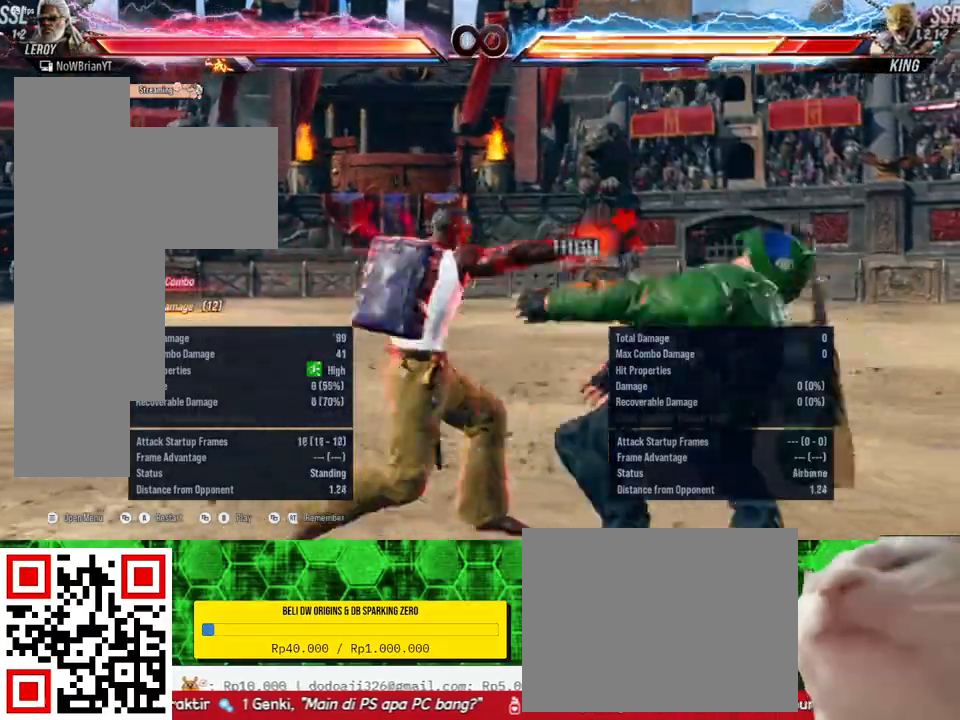
{"buttons": ["TRIANGLE"], "right_stick": "center", "events": [[67, "TRIANGLE", "down"], [167, "TRIANGLE", "up"], [267, "SQUARE", "down"], [367, "SQUARE", "up"], [433, "TRIANGLE", "down"]]}
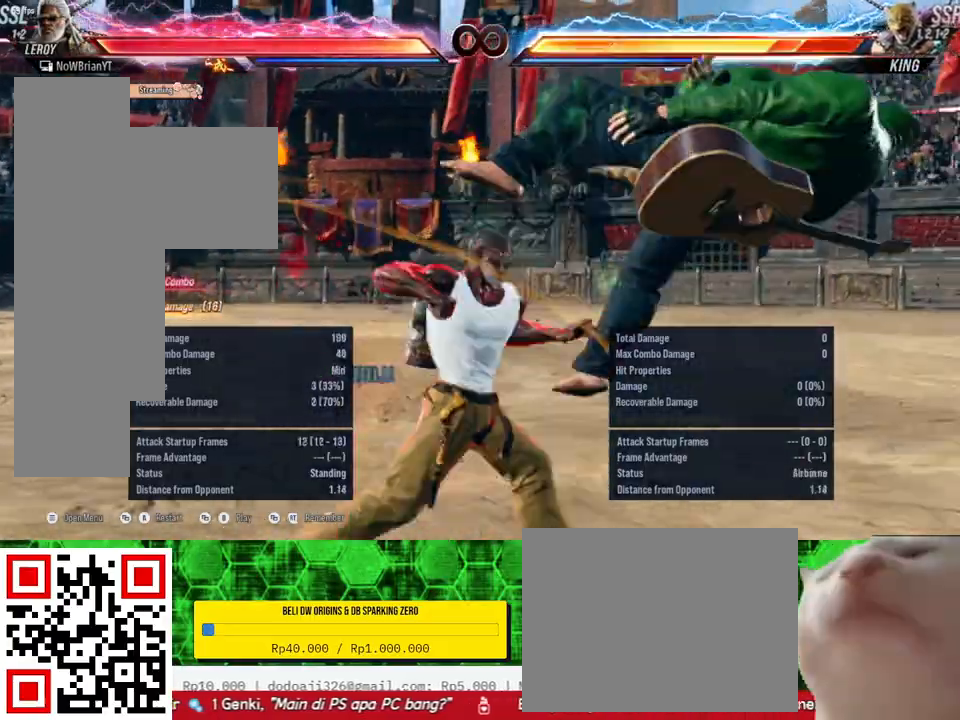
{"buttons": [], "right_stick": "center", "events": [[33, "TRIANGLE", "up"], [100, "SQUARE", "down"], [200, "SQUARE", "up"]]}
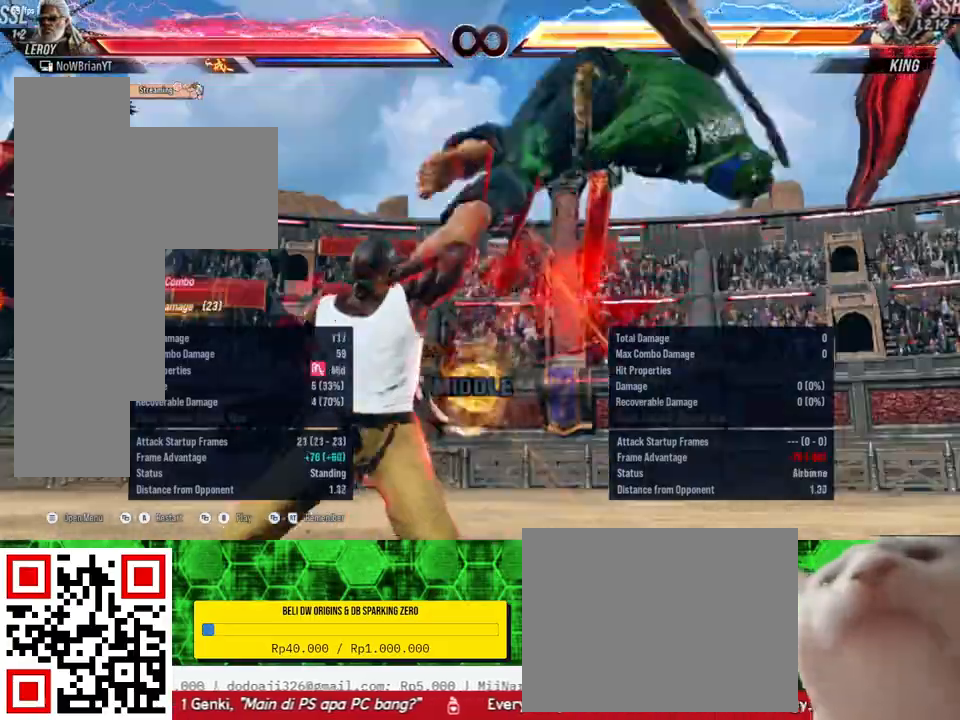
{"buttons": [], "right_stick": "center", "events": [[400, "DPAD_RIGHT", "down"], [467, "DPAD_RIGHT", "up"]]}
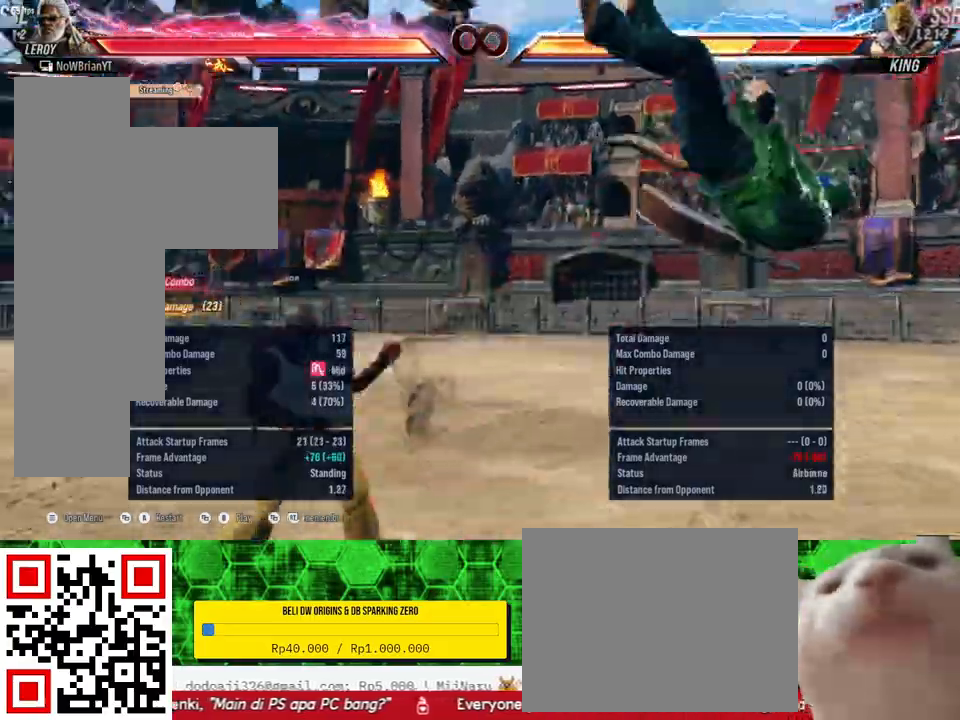
{"buttons": ["DPAD_UP", "DPAD_RIGHT"], "right_stick": "center", "events": [[100, "DPAD_RIGHT", "down"], [300, "DPAD_UP", "down"], [333, "L1", "down"], [433, "L1", "up"]]}
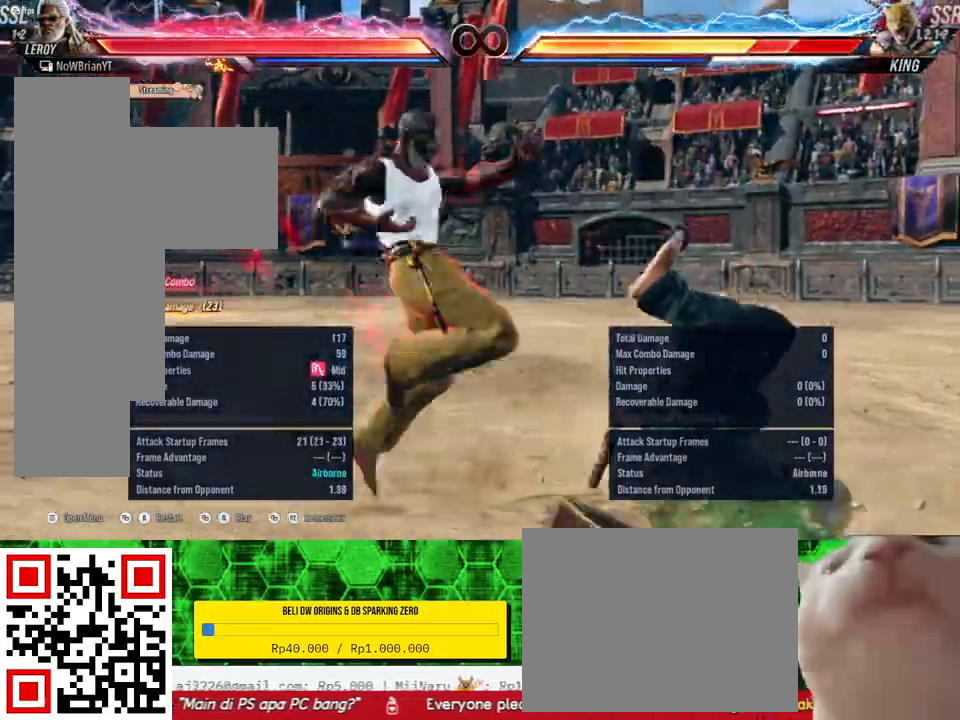
{"buttons": ["DPAD_UP", "DPAD_RIGHT"], "right_stick": "center", "events": []}
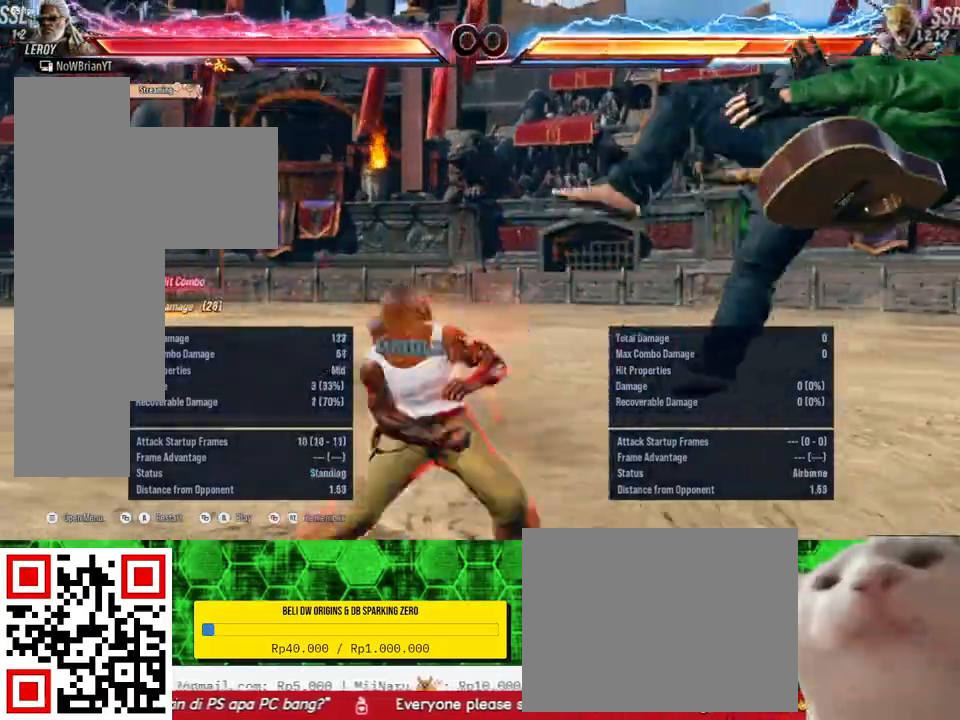
{"buttons": ["DPAD_UP", "DPAD_RIGHT"], "right_stick": "center", "events": []}
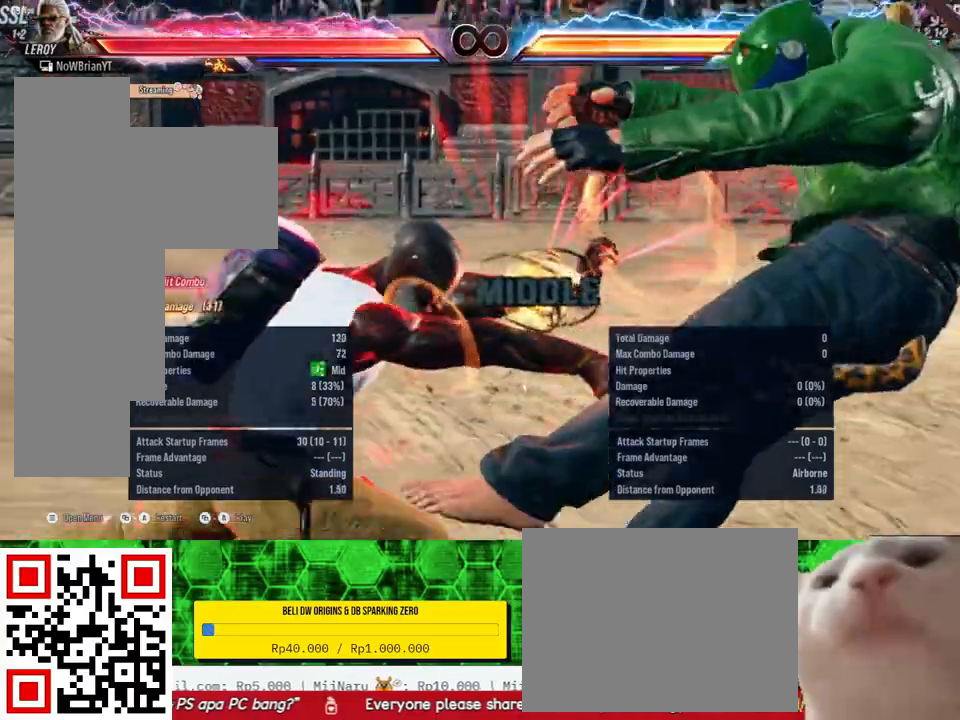
{"buttons": [], "right_stick": "center", "events": [[167, "DPAD_RIGHT", "up"], [167, "DPAD_UP", "up"]]}
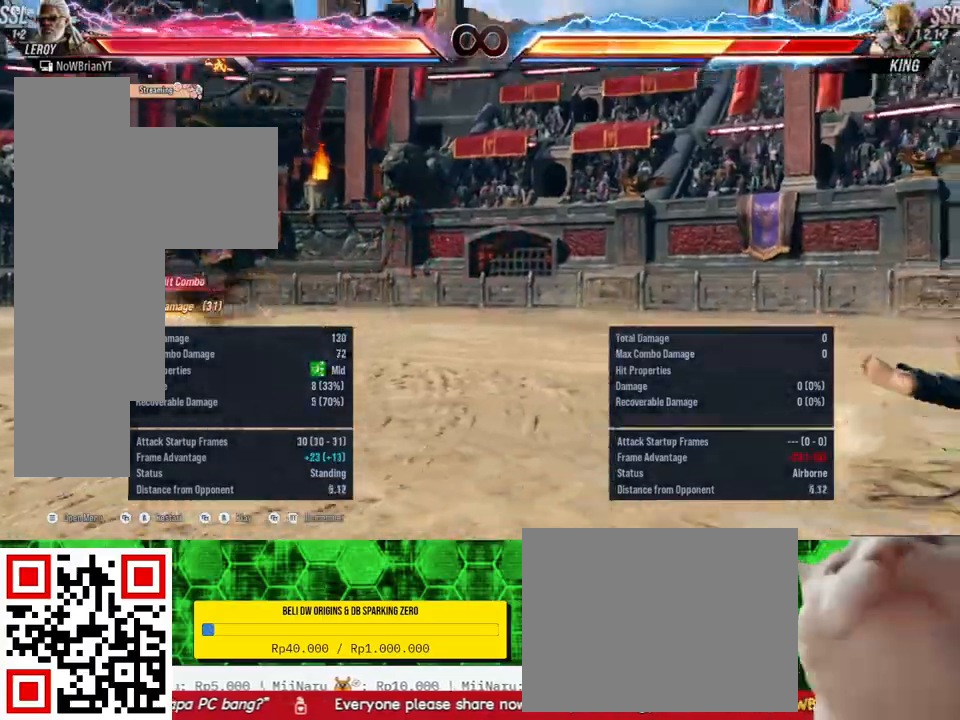
{"buttons": [], "right_stick": "center", "events": [[67, "SELECT", "down"], [100, "CROSS", "down"], [167, "CROSS", "up"], [233, "SELECT", "up"]]}
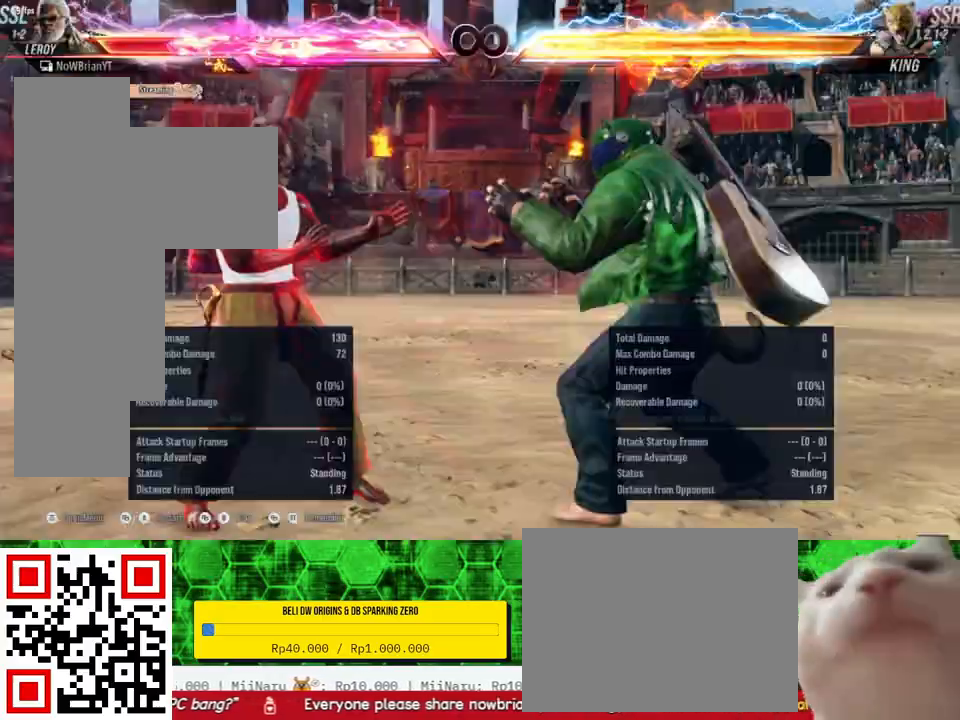
{"buttons": [], "right_stick": "center", "events": [[100, "DPAD_LEFT", "down"], [200, "DPAD_LEFT", "up"], [267, "DPAD_LEFT", "down"], [367, "DPAD_LEFT", "up"]]}
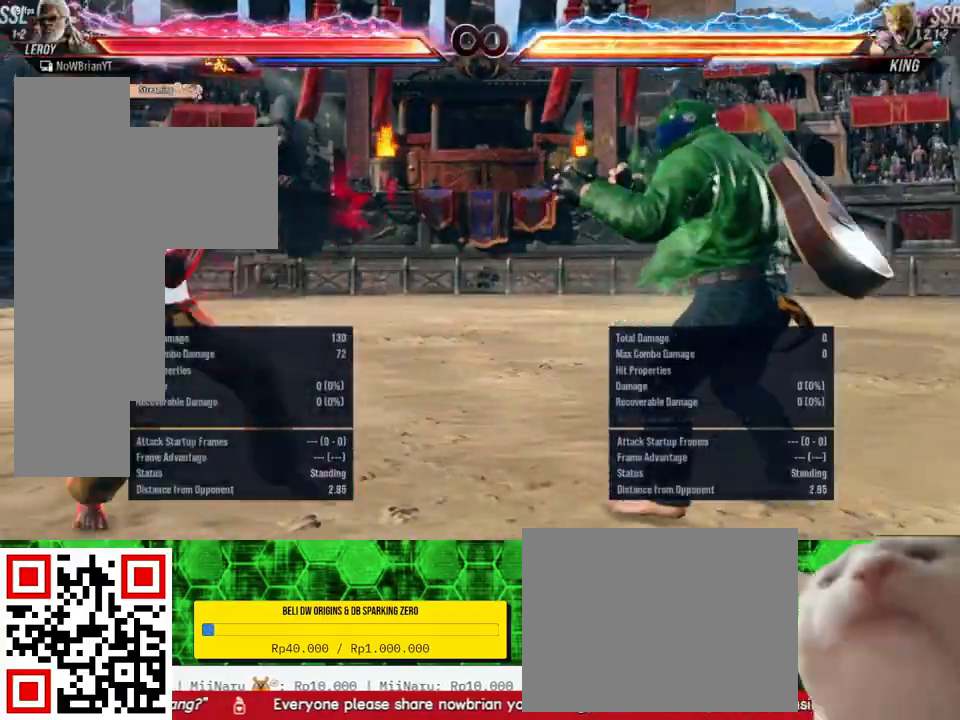
{"buttons": ["CIRCLE", "DPAD_UP", "DPAD_RIGHT"], "right_stick": "center", "events": [[33, "DPAD_RIGHT", "down"], [100, "DPAD_RIGHT", "up"], [167, "DPAD_RIGHT", "down"], [300, "DPAD_RIGHT", "up"], [367, "DPAD_UP", "down"], [400, "DPAD_RIGHT", "down"], [433, "CIRCLE", "down"]]}
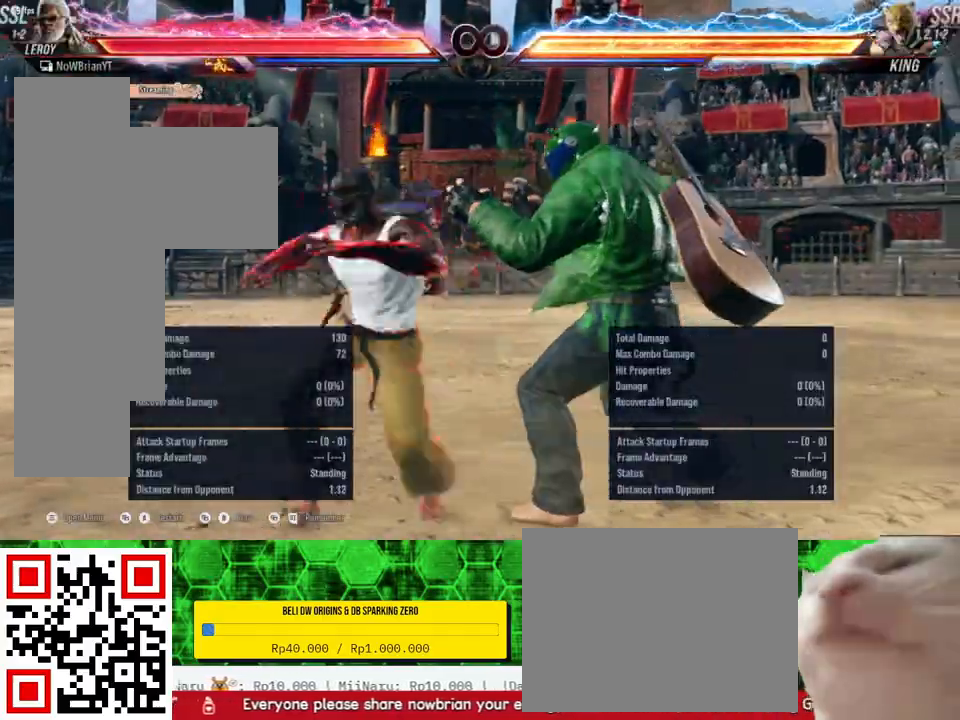
{"buttons": [], "right_stick": "center", "events": [[67, "CIRCLE", "up"], [133, "DPAD_RIGHT", "up"], [133, "DPAD_UP", "up"]]}
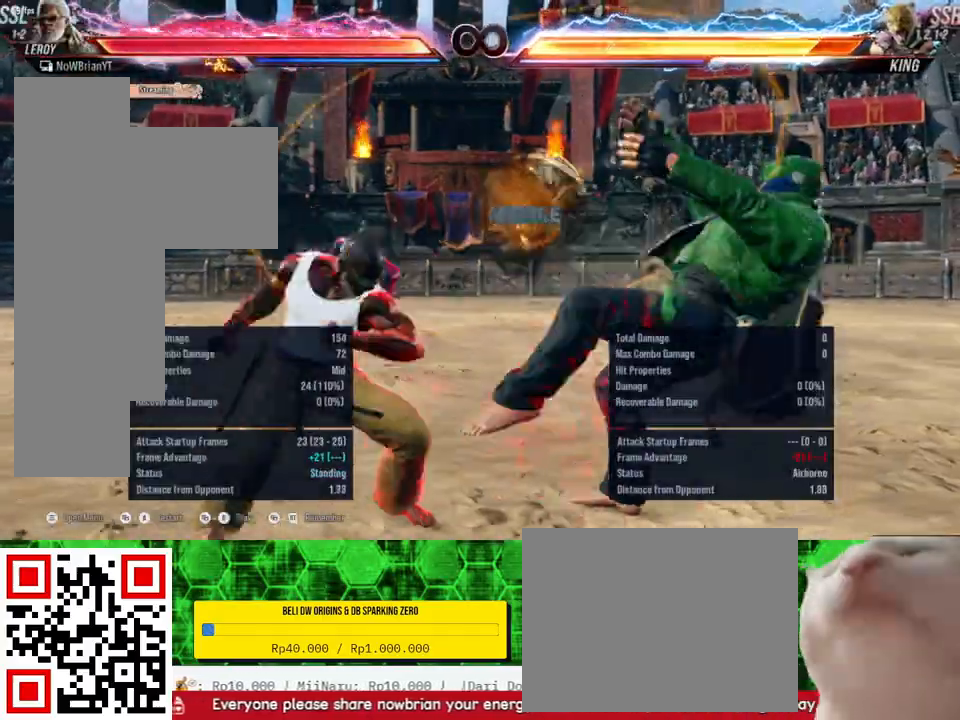
{"buttons": ["CROSS"], "right_stick": "center", "events": [[233, "DPAD_DOWN", "down"], [233, "DPAD_LEFT", "down"], [267, "SQUARE", "down"], [367, "SQUARE", "up"], [433, "CROSS", "down"], [433, "DPAD_DOWN", "up"], [433, "DPAD_LEFT", "up"]]}
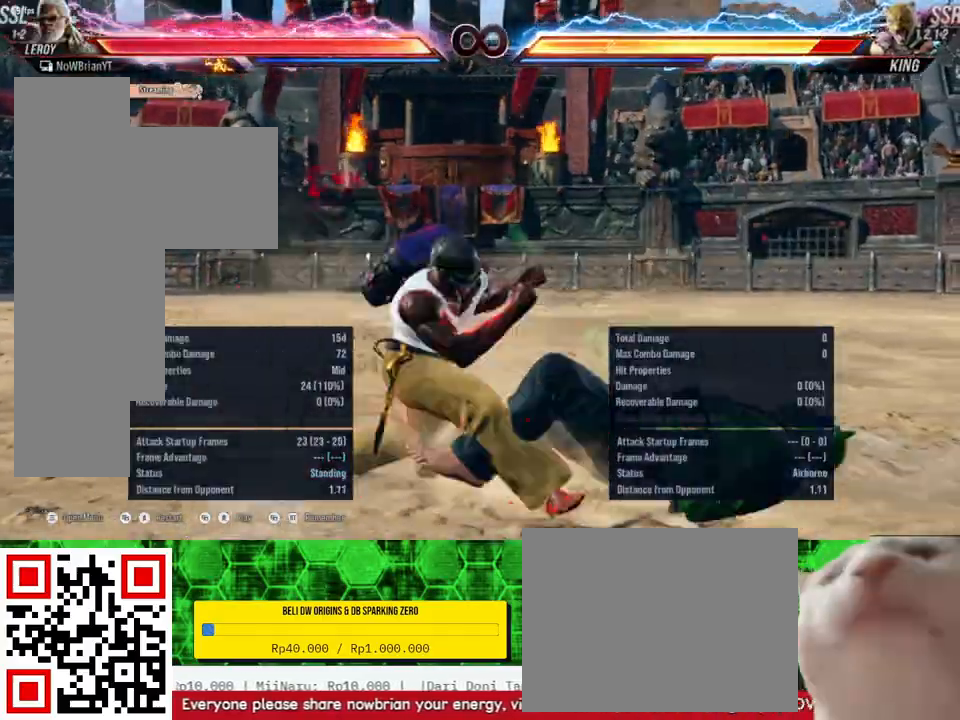
{"buttons": [], "right_stick": "center", "events": [[67, "CROSS", "up"]]}